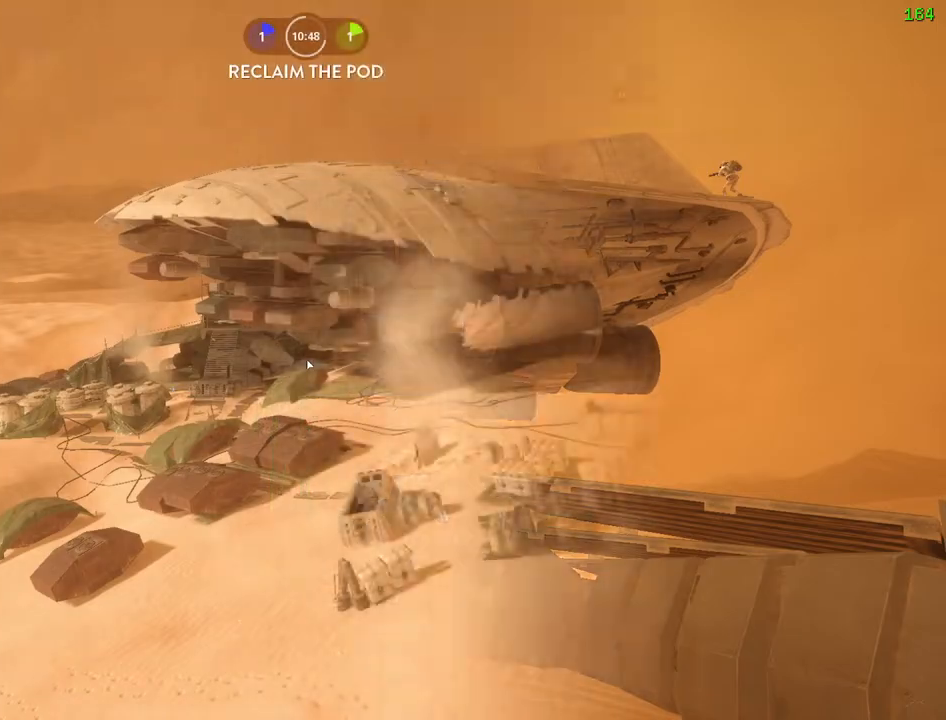
Gameplay with keyboard and mouse; each line is a JSON object with the keys and mouse buttons held at the frame after it. "events" lists presses ("down") and releases ("up") of "1", "2", "3", "4", "5", "a", "alt", "b", "c", "ctrl", "d", "e", "f", "g", "q", "r", "s", "shift", "space", "t", "tab", "v", "w", "x", "z", "mouse_left", "mouse_wheel" and "mouse_right" between this image and that frame as [ms after this image, input, new state], when the widget could be followed in between. "mouse_left", "mouse_wheel", "mouse_right" = the "left", "wheel", "right" buttons of the "mouse" list. No other keys are recorded. "wheel" means that the mouse wheel is clicked or scrolled. Mouse movement is not recorded.
{"keys": ["shift", "w"], "mouse": [], "events": [[84, "space", "down"], [267, "space", "up"], [267, "w", "down"], [467, "shift", "down"]]}
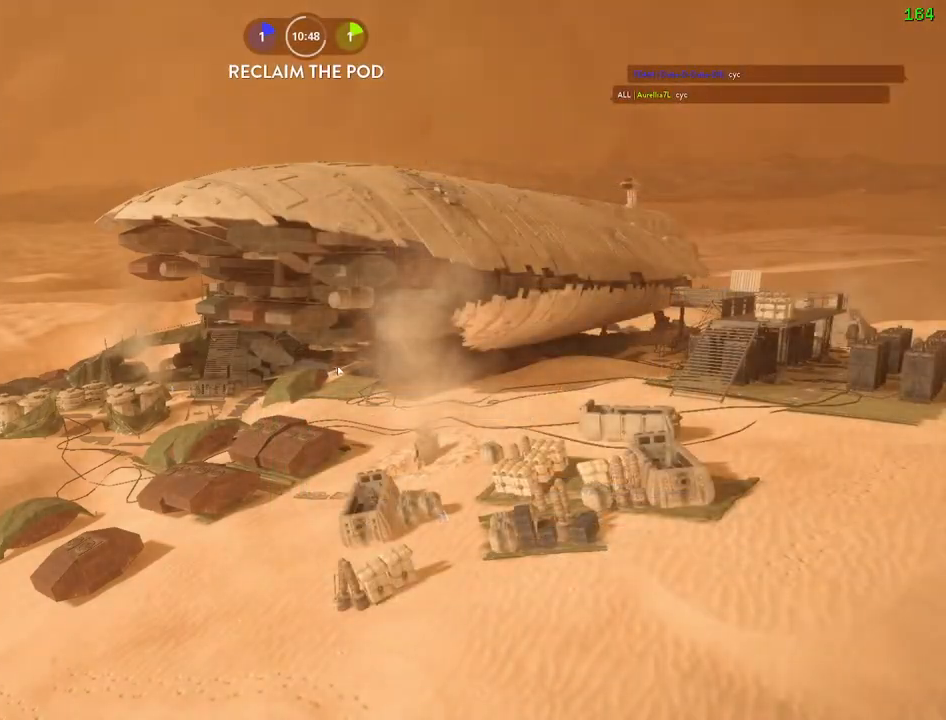
{"keys": ["shift", "w"], "mouse": [], "events": [[84, "c", "down"], [184, "c", "up"]]}
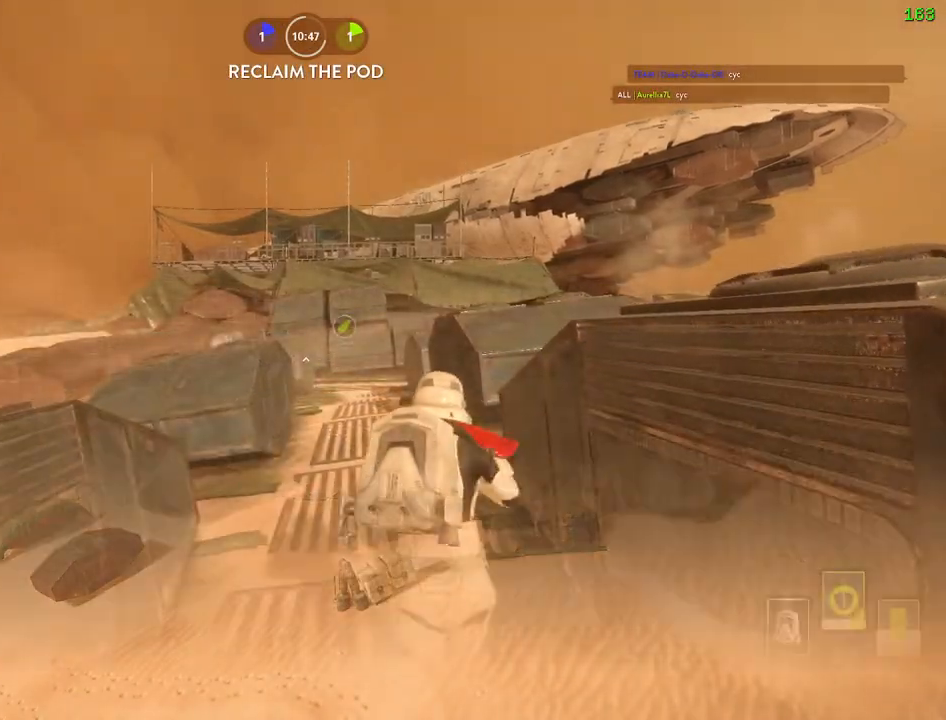
{"keys": ["a", "shift", "w"], "mouse": [], "events": [[184, "a", "down"]]}
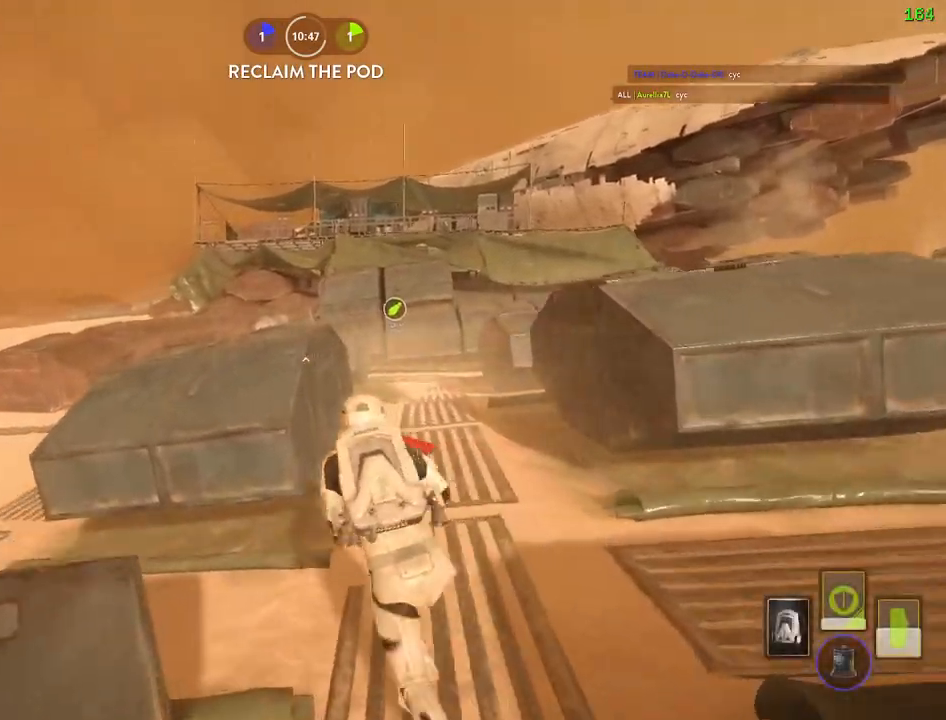
{"keys": ["a", "shift", "w"], "mouse": [], "events": [[17, "space", "down"], [184, "space", "up"]]}
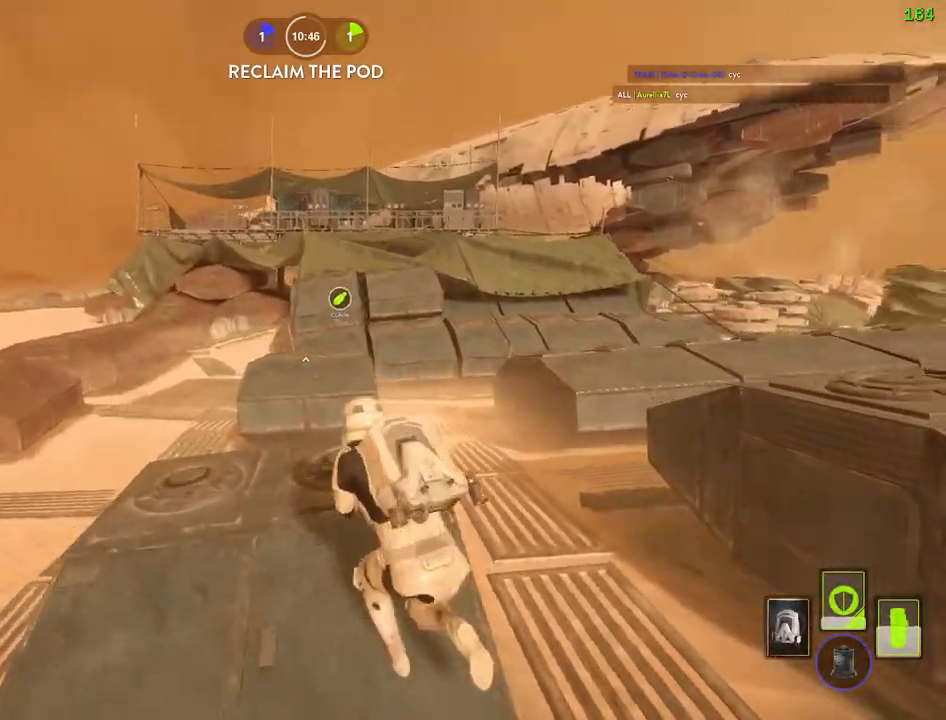
{"keys": ["a", "shift", "w"], "mouse": [], "events": [[84, "w", "up"], [134, "alt", "down"], [300, "alt", "up"], [300, "w", "down"]]}
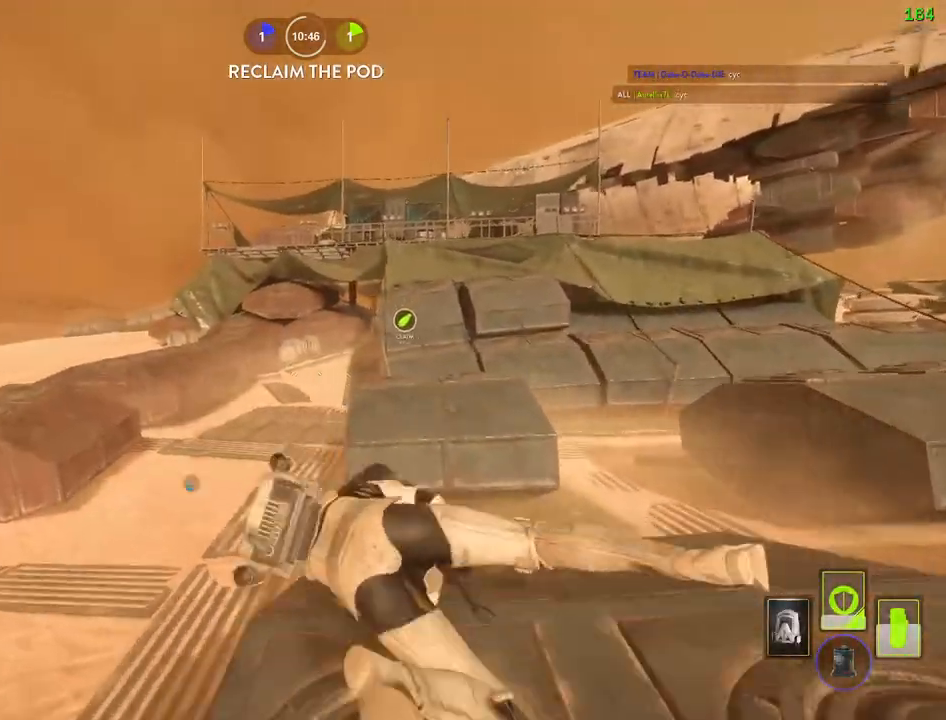
{"keys": ["shift", "w"], "mouse": [], "events": [[100, "a", "up"], [200, "a", "down"], [317, "a", "up"]]}
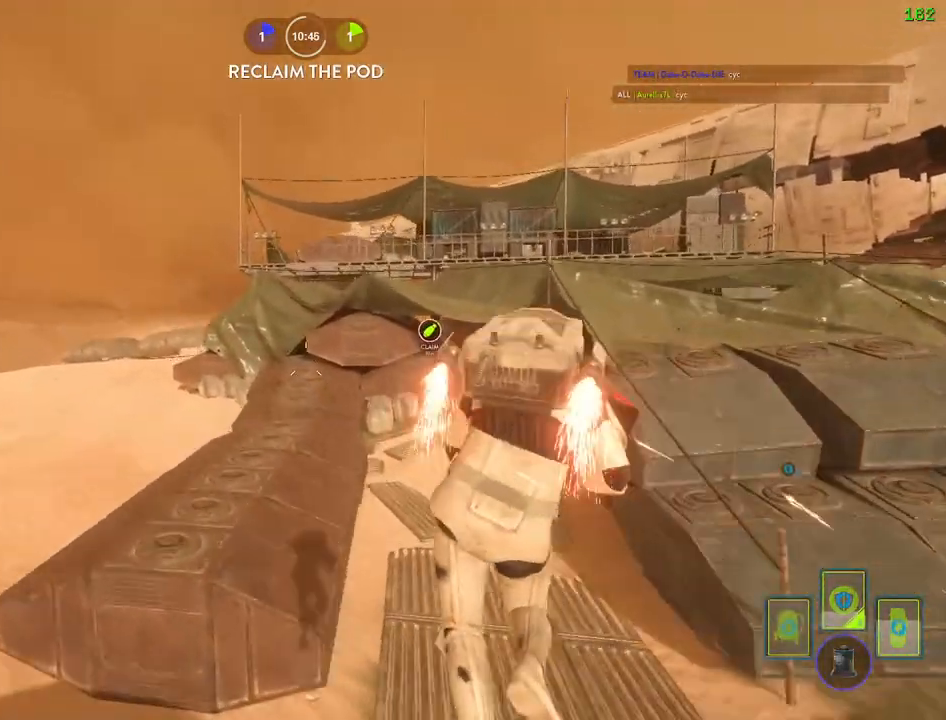
{"keys": ["a", "shift", "w"], "mouse": [], "events": [[350, "a", "down"]]}
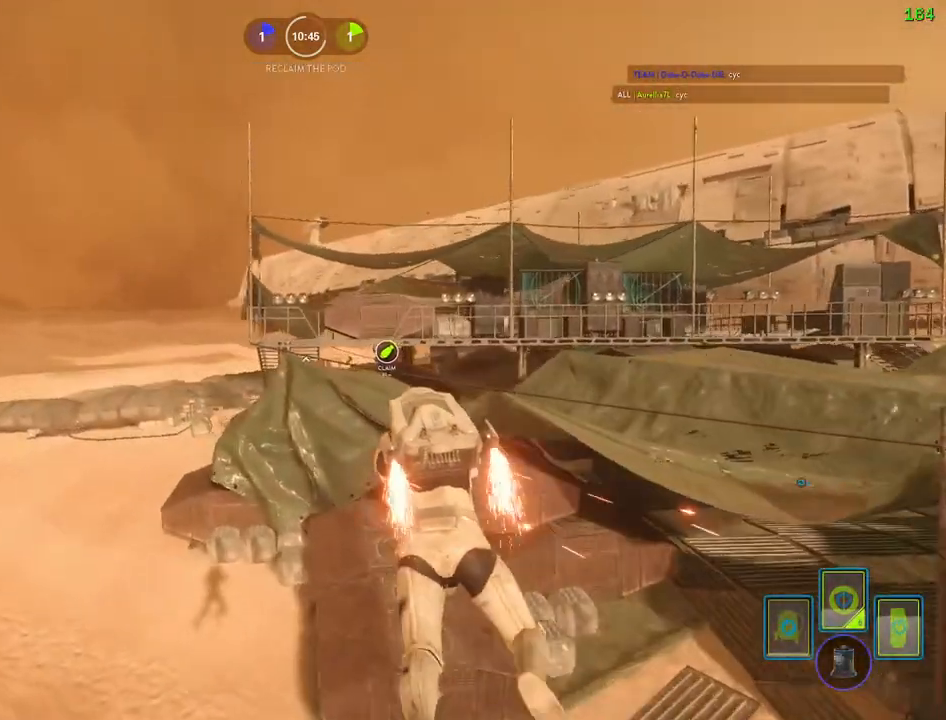
{"keys": ["a", "shift", "w"], "mouse": [], "events": []}
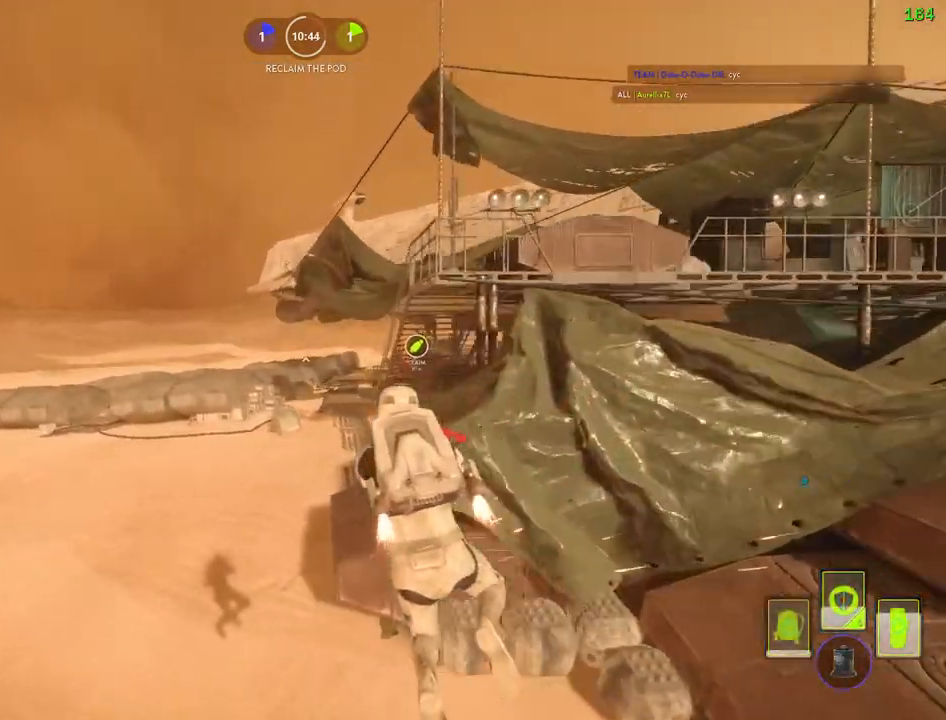
{"keys": ["a", "alt"], "mouse": [], "events": [[450, "alt", "down"], [450, "w", "up"], [467, "shift", "up"]]}
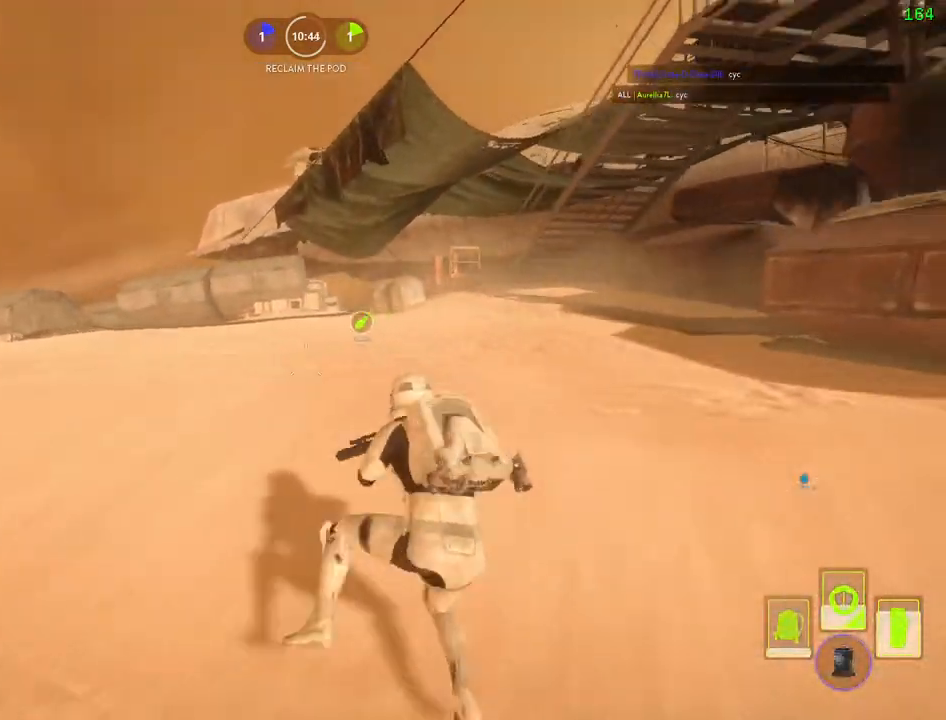
{"keys": [], "mouse": [], "events": [[234, "alt", "up"], [250, "a", "up"], [400, "space", "down"], [467, "space", "up"]]}
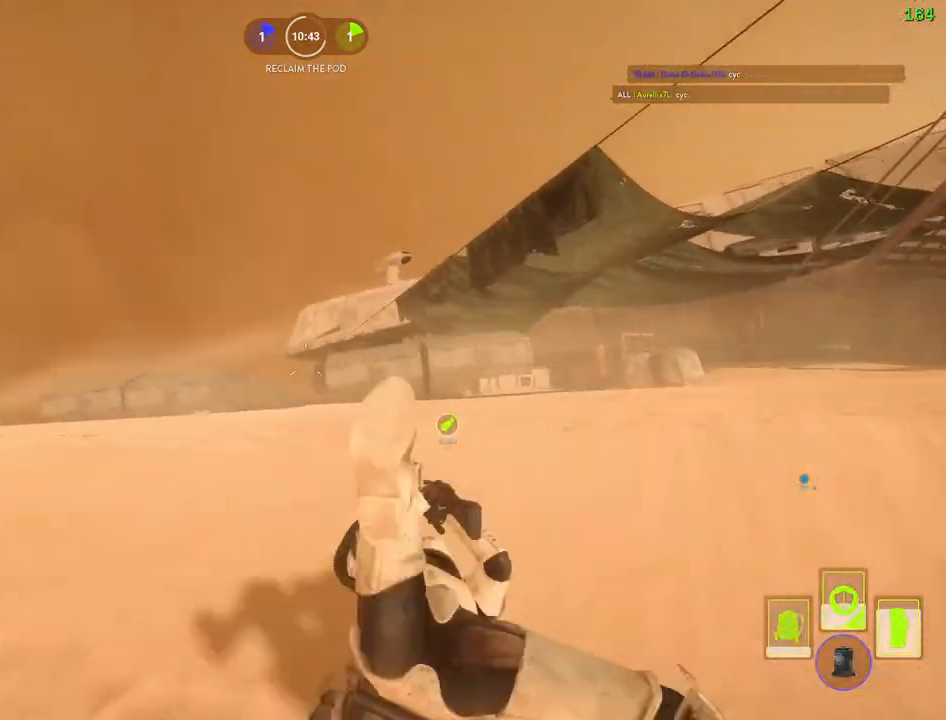
{"keys": [], "mouse": [], "events": [[67, "space", "down"], [167, "space", "up"], [234, "space", "down"], [350, "space", "up"]]}
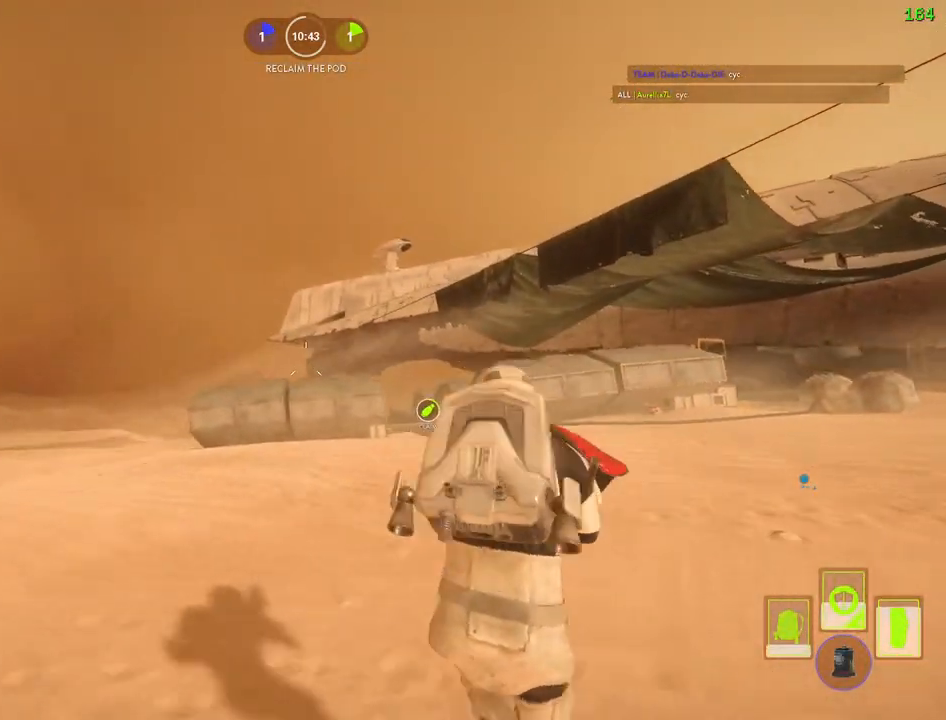
{"keys": ["shift", "w"], "mouse": [], "events": [[100, "space", "down"], [234, "space", "up"], [300, "w", "down"], [350, "shift", "down"]]}
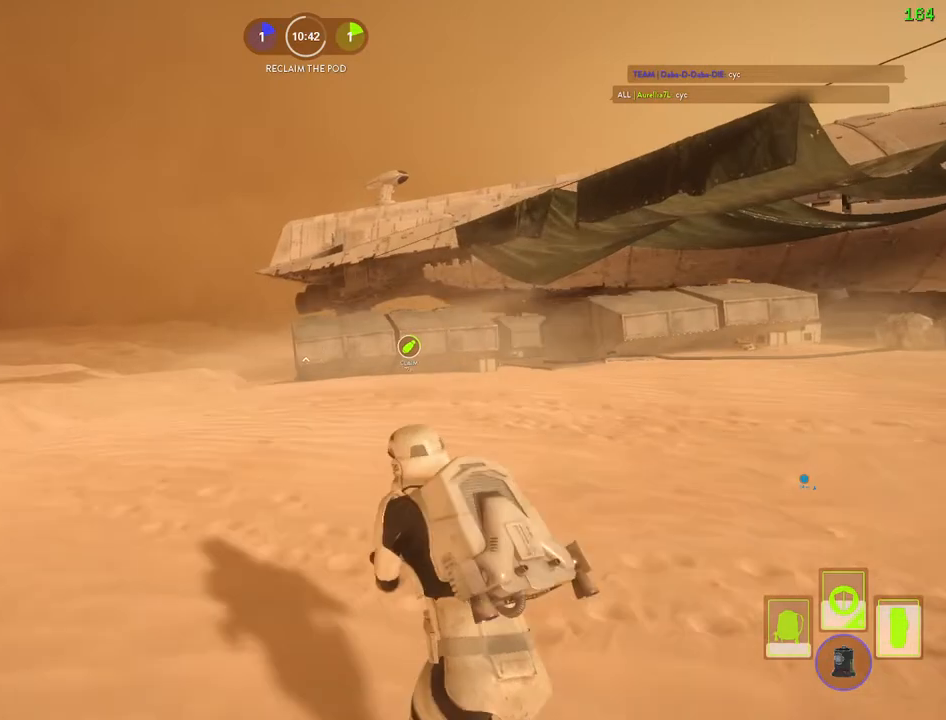
{"keys": ["d"], "mouse": [], "events": [[267, "d", "down"], [267, "shift", "up"], [384, "w", "up"], [417, "mouse_left", "down"], [484, "mouse_left", "up"]]}
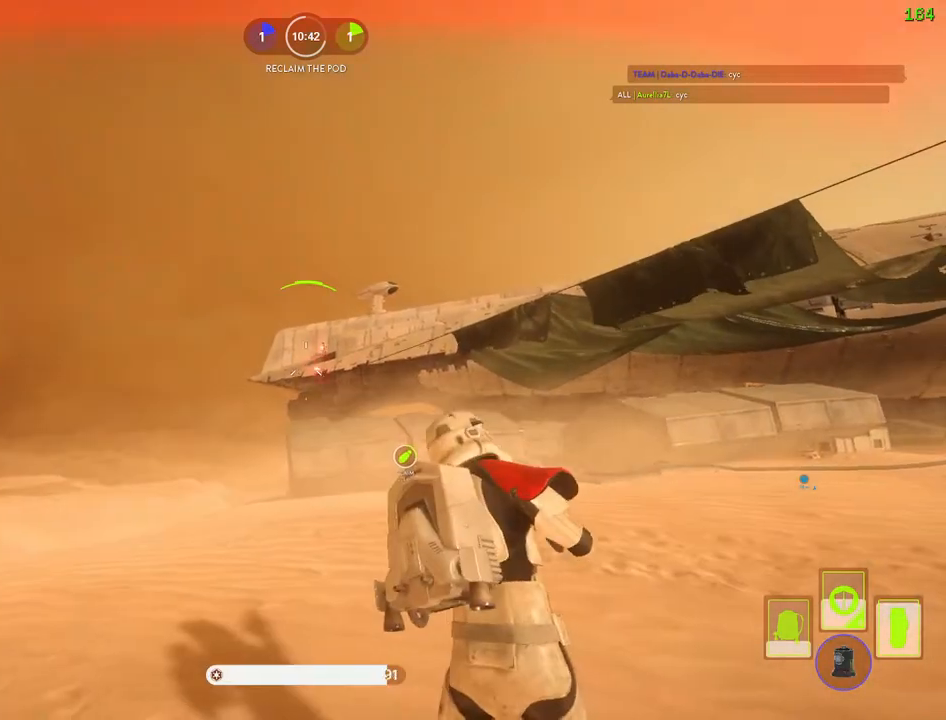
{"keys": ["d"], "mouse": ["left"], "events": [[67, "mouse_left", "down"], [84, "ctrl", "down"], [150, "mouse_left", "up"], [217, "mouse_left", "down"], [234, "ctrl", "up"], [317, "mouse_left", "up"], [350, "mouse_left", "down"], [367, "alt", "down"], [450, "alt", "up"], [450, "mouse_left", "up"], [500, "mouse_left", "down"]]}
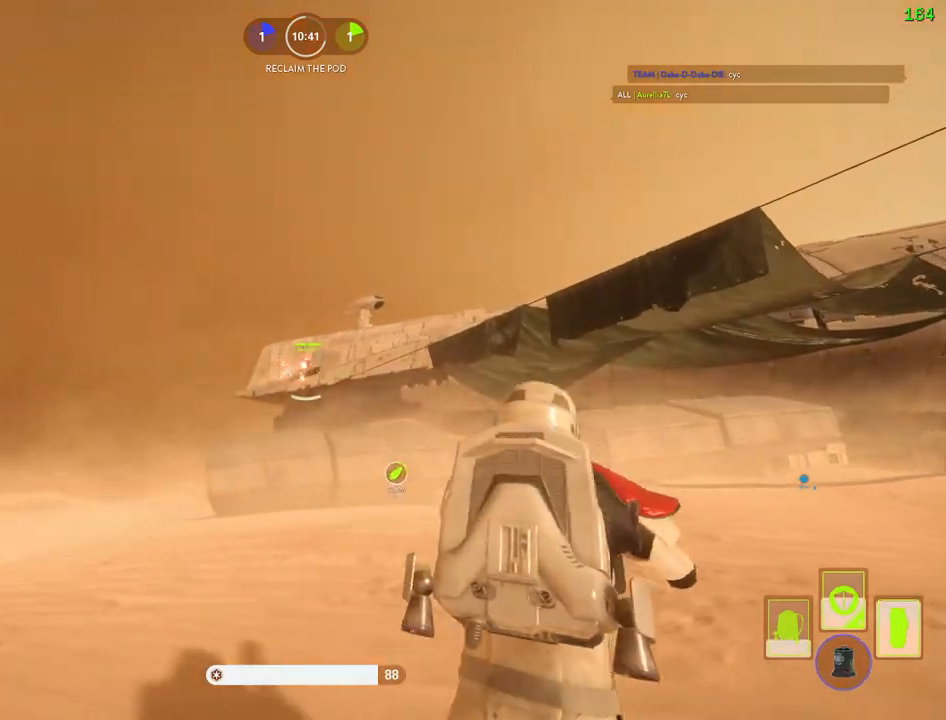
{"keys": [], "mouse": ["left"], "events": [[67, "alt", "down"], [100, "mouse_left", "up"], [150, "mouse_left", "down"], [200, "alt", "up"], [250, "d", "up"], [267, "mouse_left", "up"], [300, "mouse_left", "down"], [367, "space", "down"], [384, "mouse_left", "up"], [450, "mouse_left", "down"], [450, "space", "up"]]}
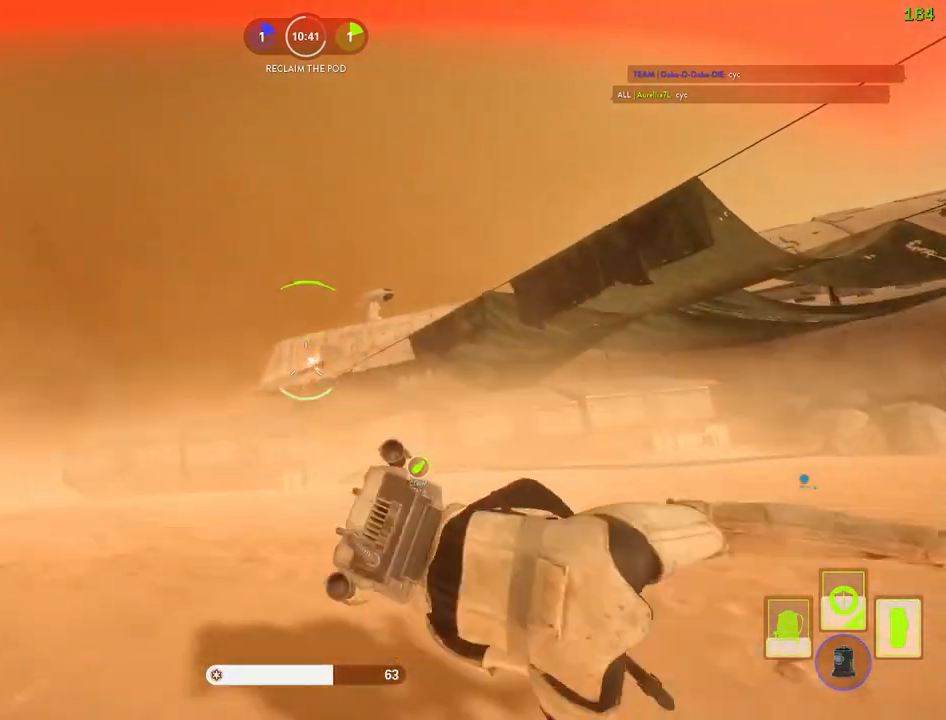
{"keys": ["ctrl"], "mouse": ["left"], "events": [[200, "mouse_left", "up"], [250, "mouse_left", "down"], [284, "ctrl", "down"], [350, "mouse_left", "up"], [400, "mouse_left", "down"]]}
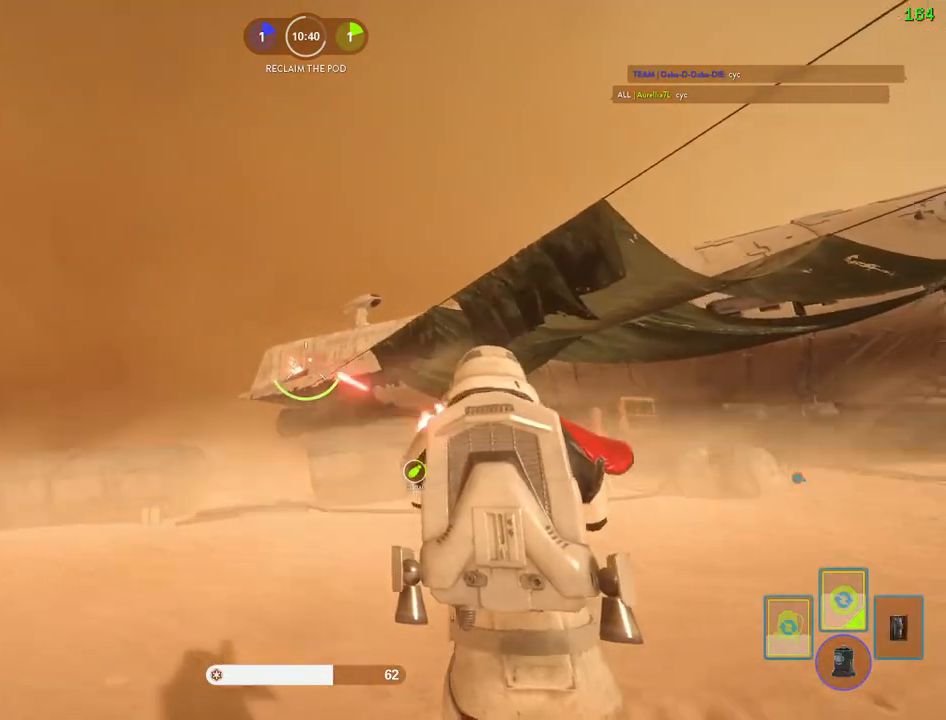
{"keys": ["d", "shift", "w"], "mouse": [], "events": [[17, "mouse_left", "up"], [50, "d", "down"], [84, "w", "down"], [117, "w", "up"], [167, "ctrl", "up"], [250, "w", "down"], [350, "d", "up"], [350, "shift", "down"], [417, "d", "down"]]}
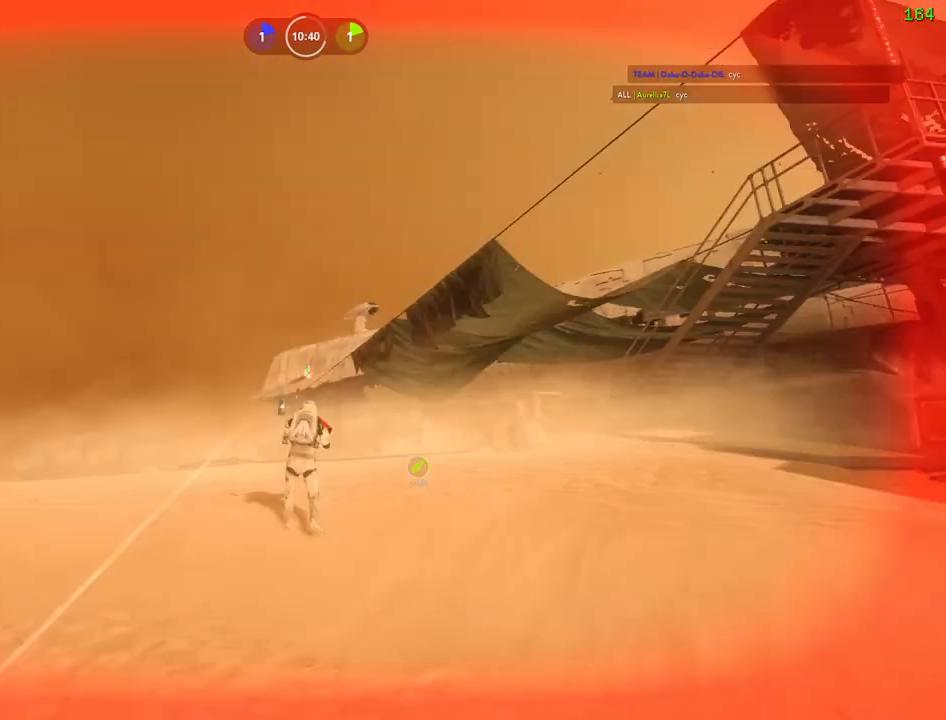
{"keys": [], "mouse": [], "events": [[17, "w", "up"], [67, "shift", "up"], [234, "d", "up"]]}
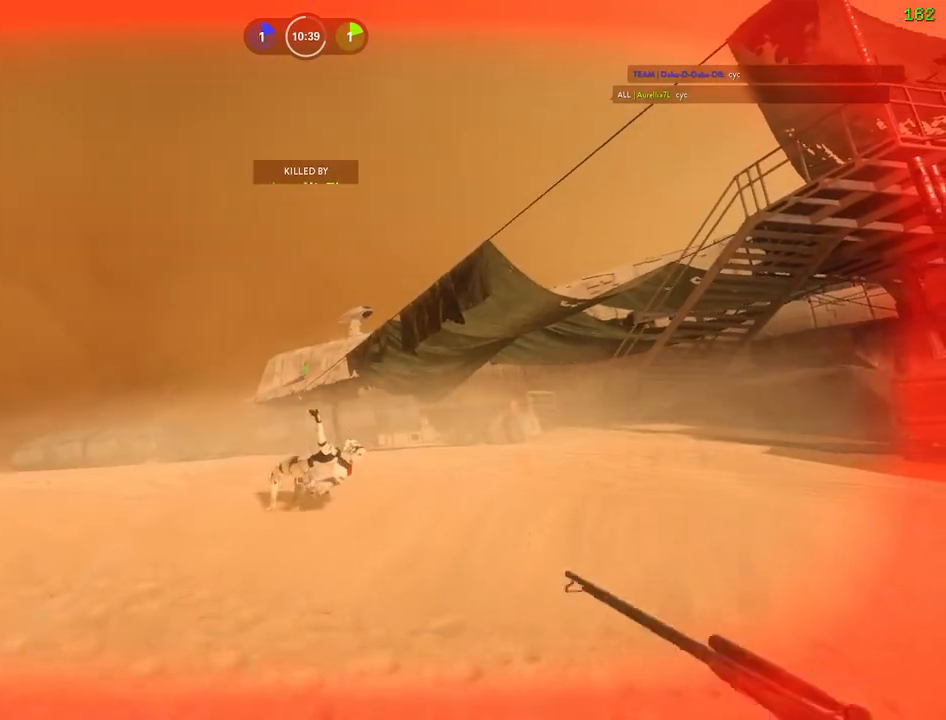
{"keys": [], "mouse": [], "events": []}
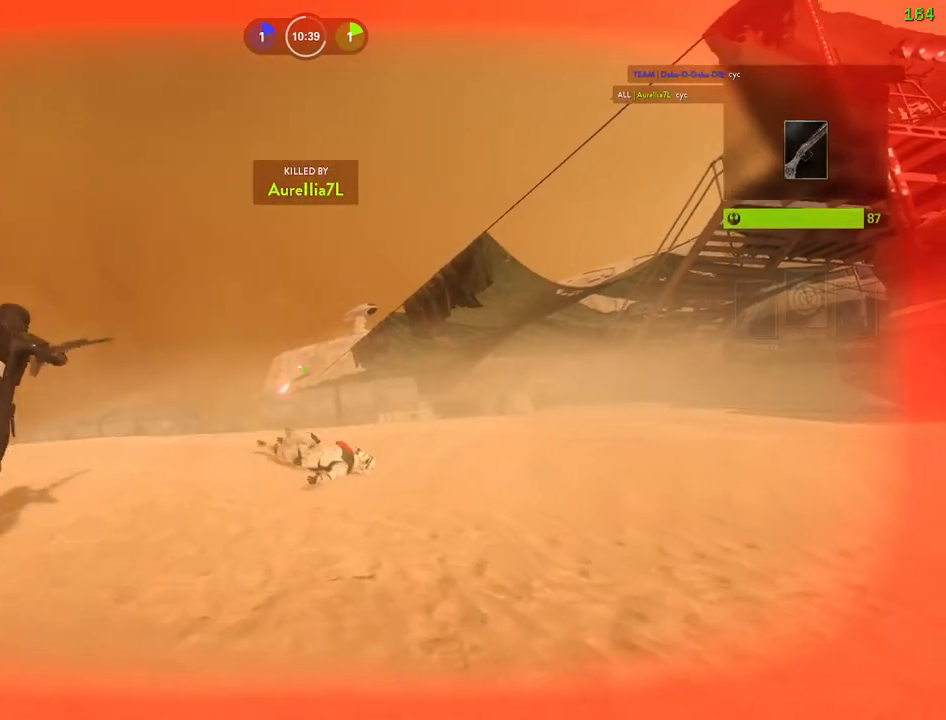
{"keys": [], "mouse": [], "events": []}
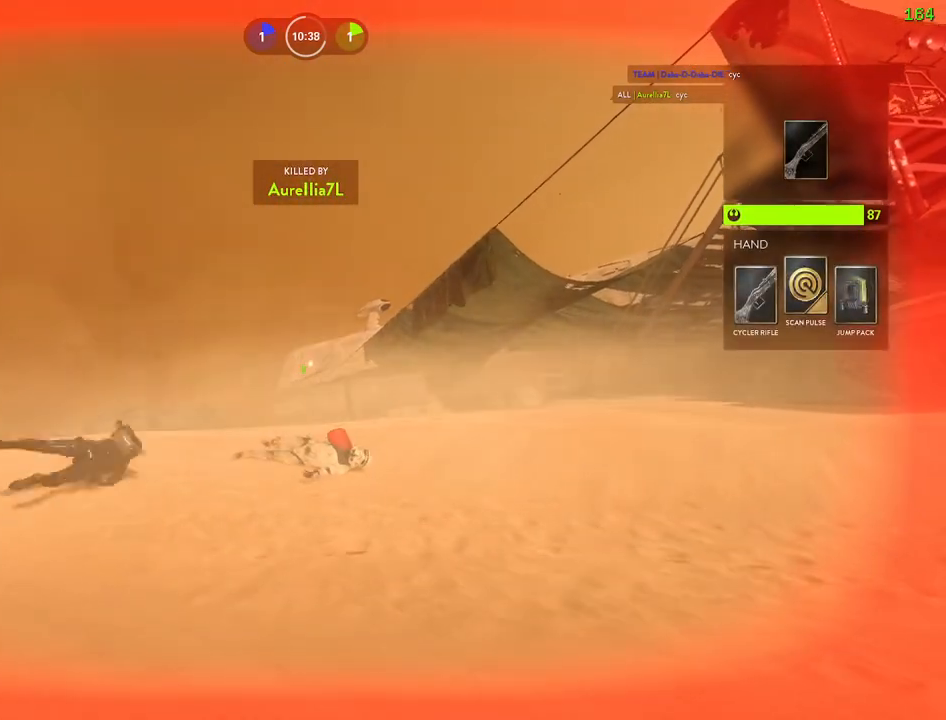
{"keys": [], "mouse": [], "events": []}
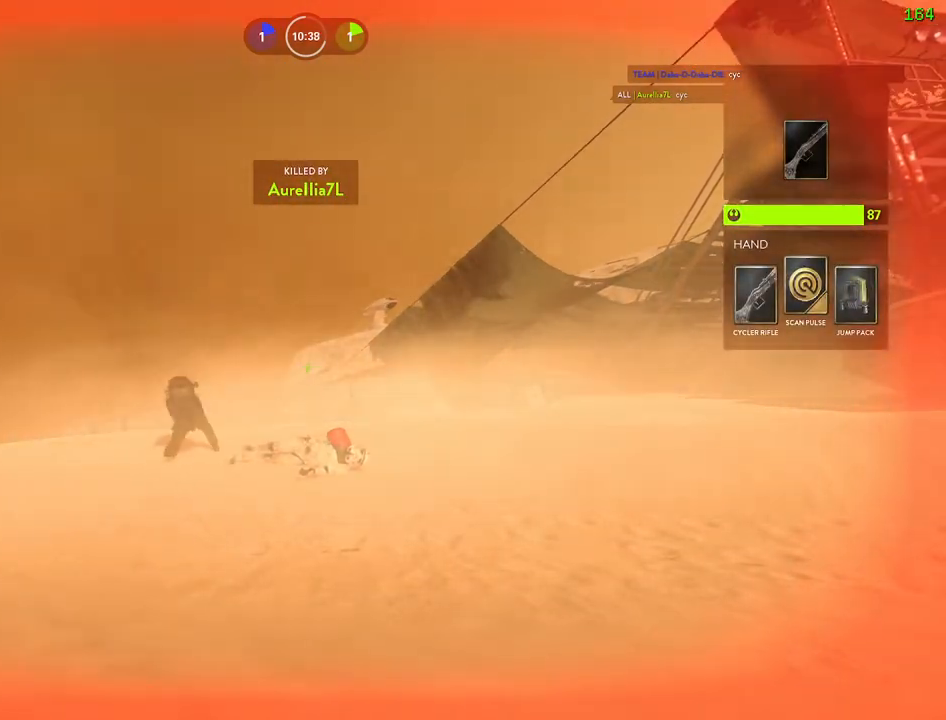
{"keys": [], "mouse": [], "events": []}
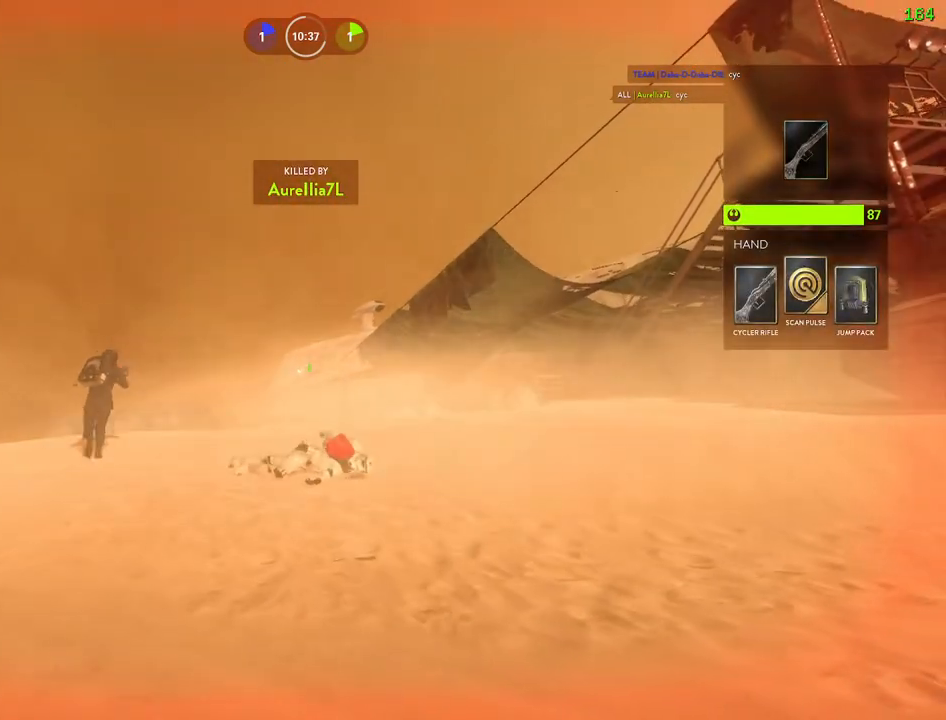
{"keys": [], "mouse": [], "events": []}